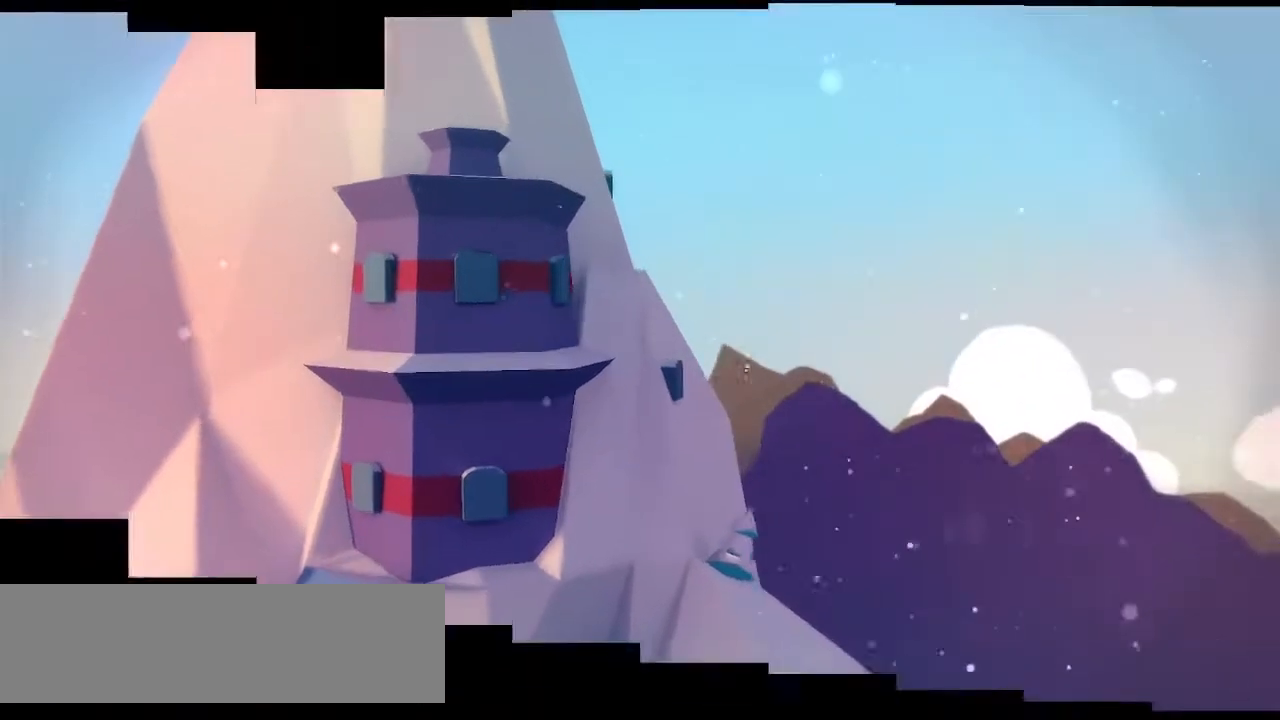
Gameplay with keyboard; each line is a JSON object with the keys held at the frame after it. "events" lists presses ("down") and releases ("up") of "dash", "demo", "down", "grab", "jump", "left", "menu", "ms", "right", "rtm" and "up" between this image and that frame as [ms after this image, input, new state], when the widget could be followed in between. No other keys are recorded. Mouse input is not recorded. Key names are as the overlay labels them; some are game actions (e.g. jump) rather than physical keys.
{"keys": [], "events": []}
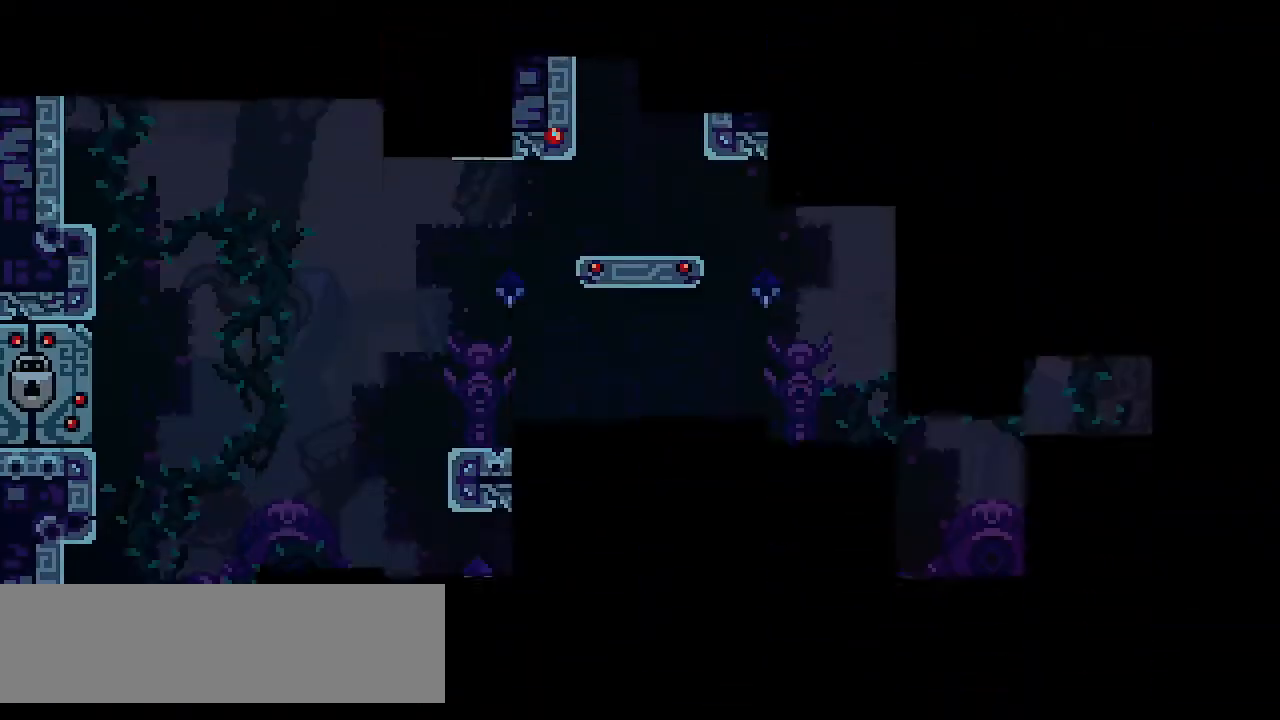
{"keys": ["right"], "events": [[483, "right", "down"]]}
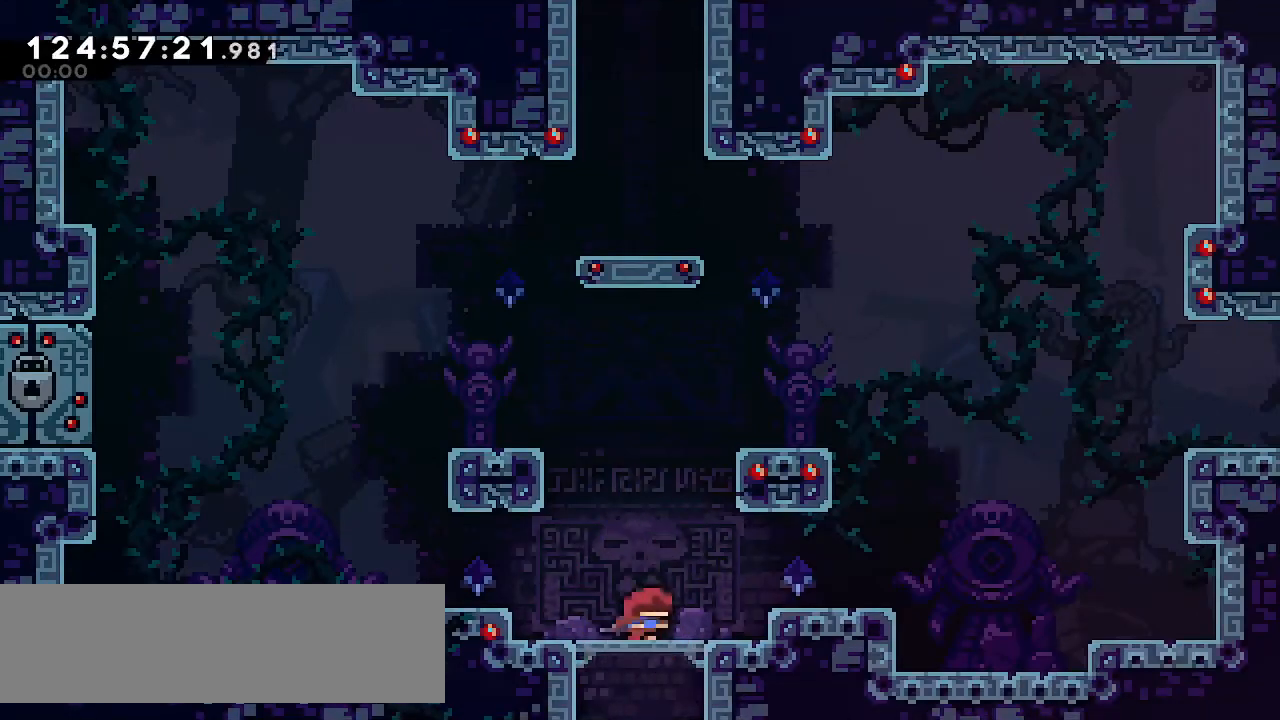
{"keys": ["right", "up"], "events": [[83, "jump", "down"], [83, "up", "down"], [217, "jump", "up"], [217, "right", "up"], [267, "dash", "down"], [450, "right", "down"], [500, "dash", "up"]]}
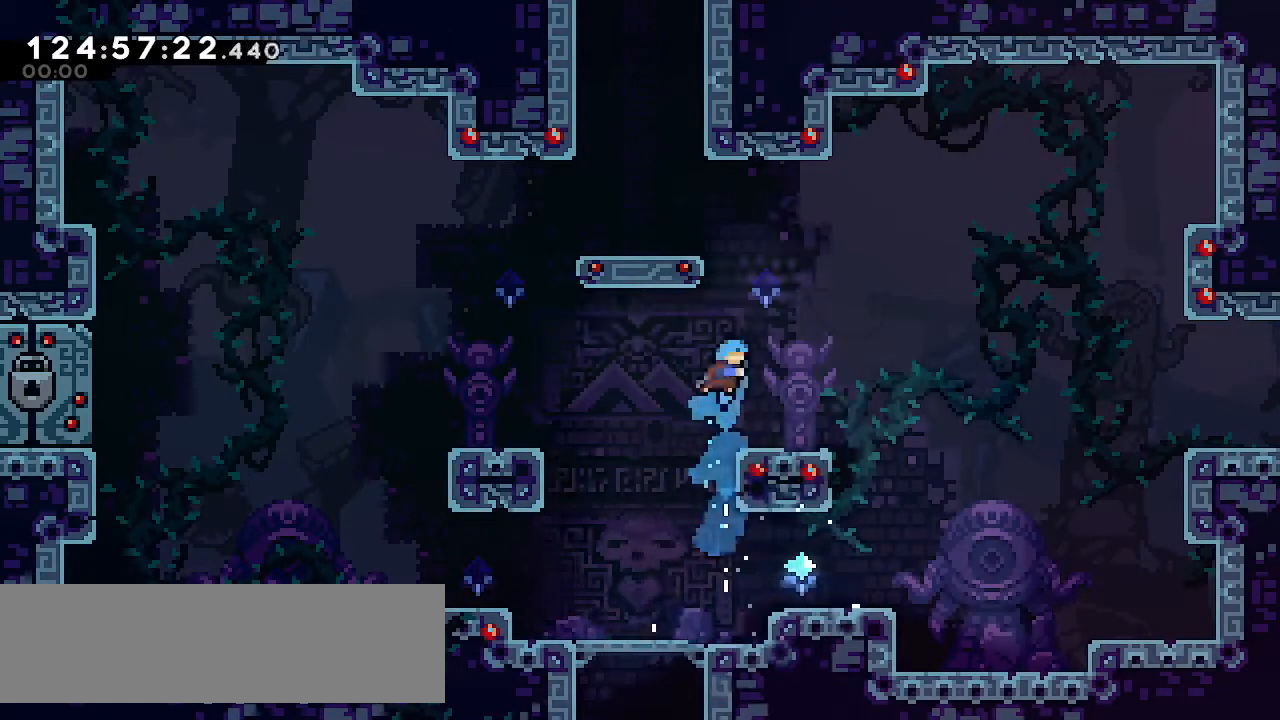
{"keys": ["up"], "events": [[133, "right", "up"]]}
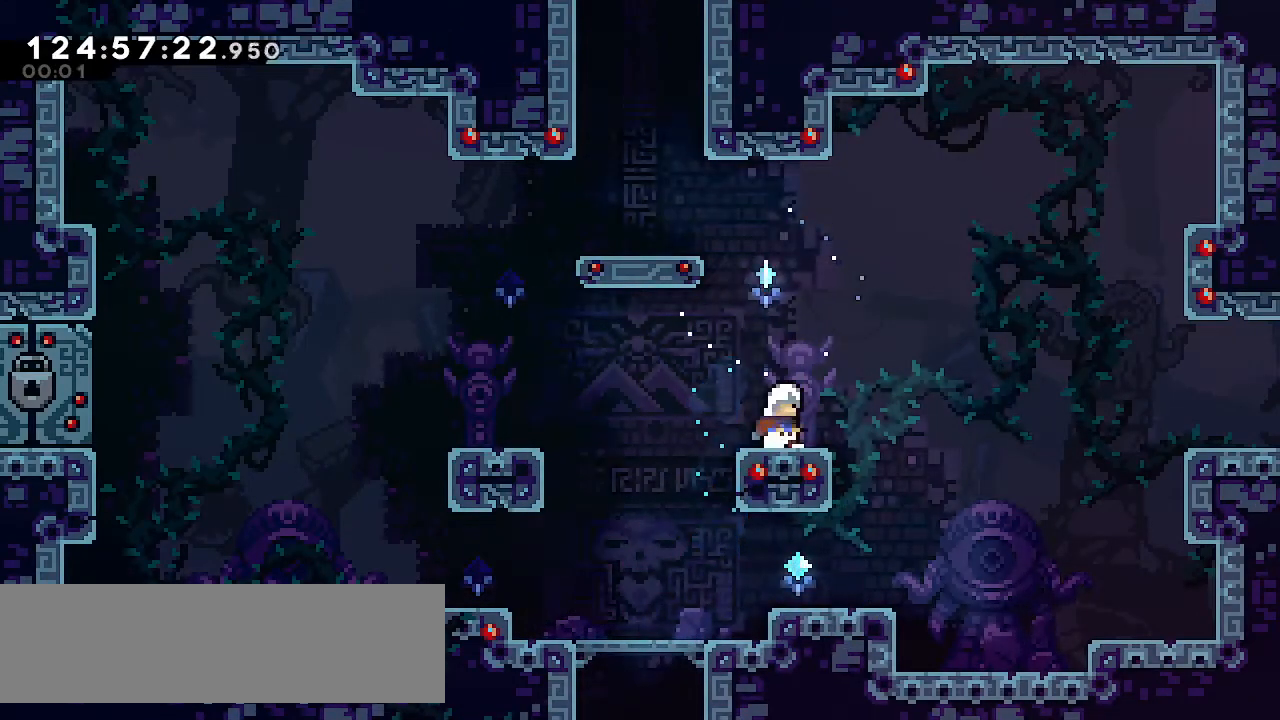
{"keys": ["left"], "events": [[67, "left", "down"], [200, "left", "up"], [200, "up", "up"], [350, "left", "down"]]}
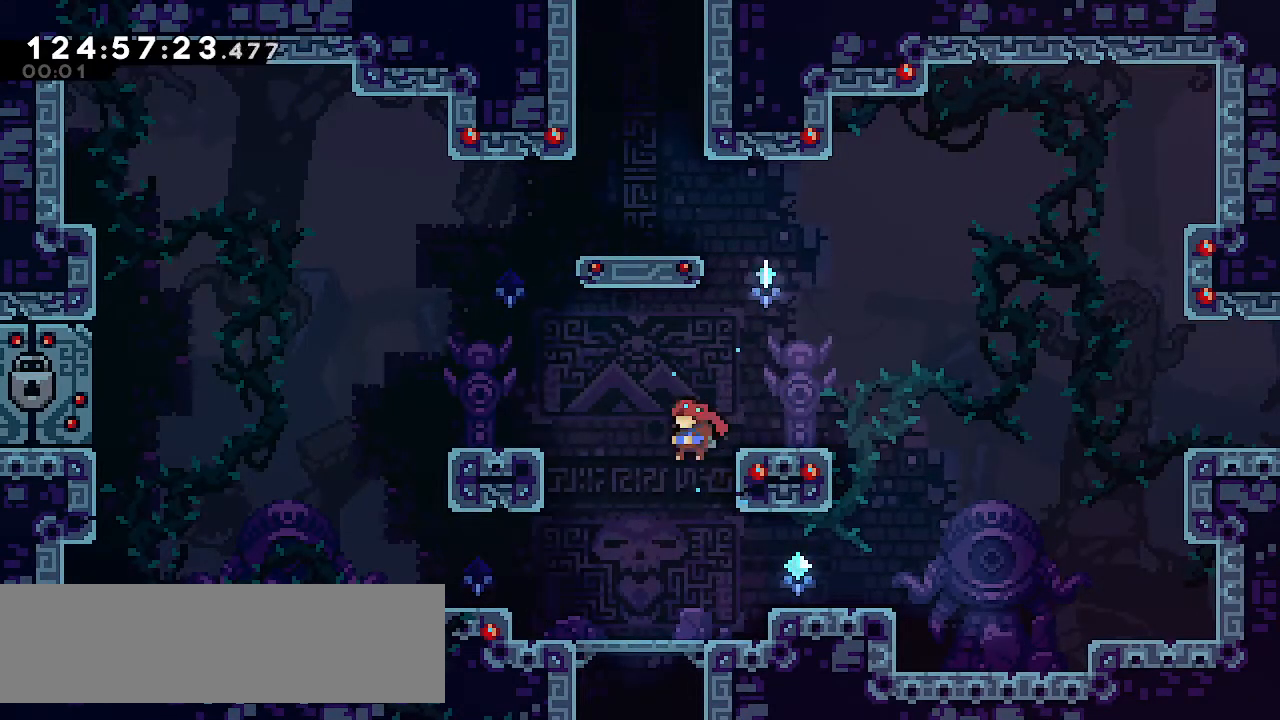
{"keys": ["left"], "events": [[217, "left", "up"], [267, "right", "down"], [500, "left", "down"], [500, "right", "up"]]}
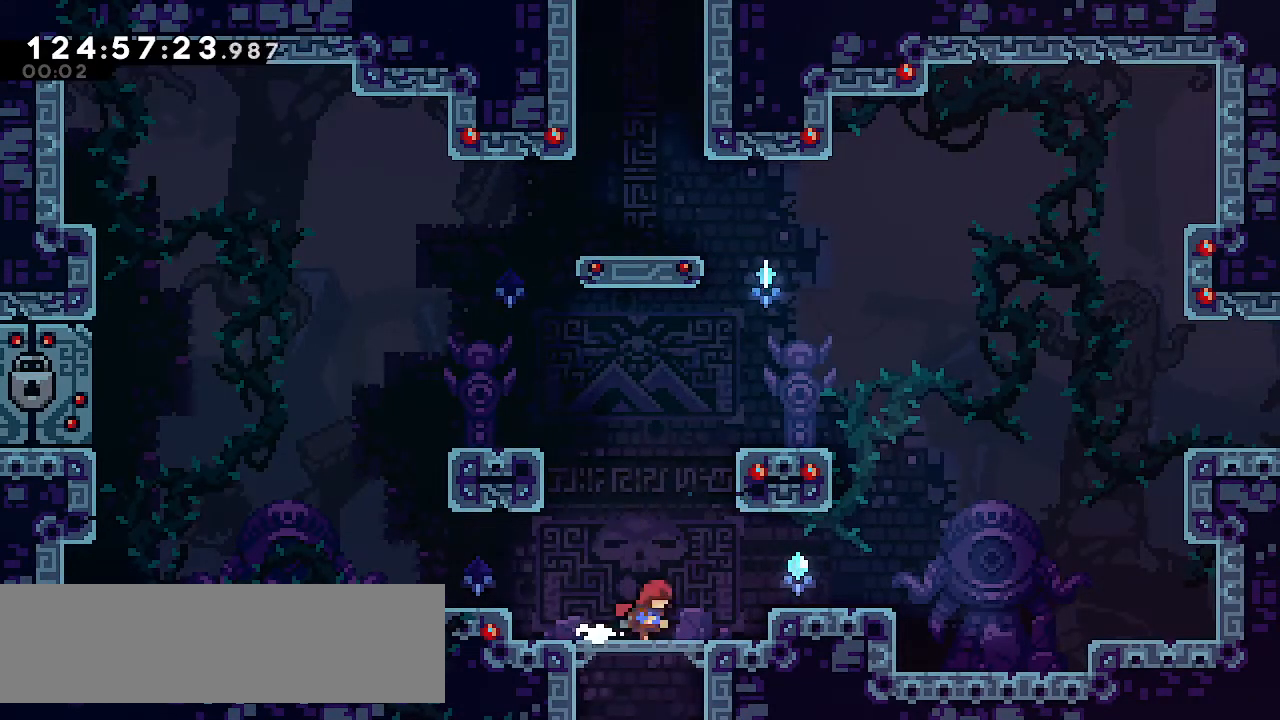
{"keys": [], "events": [[183, "left", "up"], [233, "right", "down"], [317, "right", "up"]]}
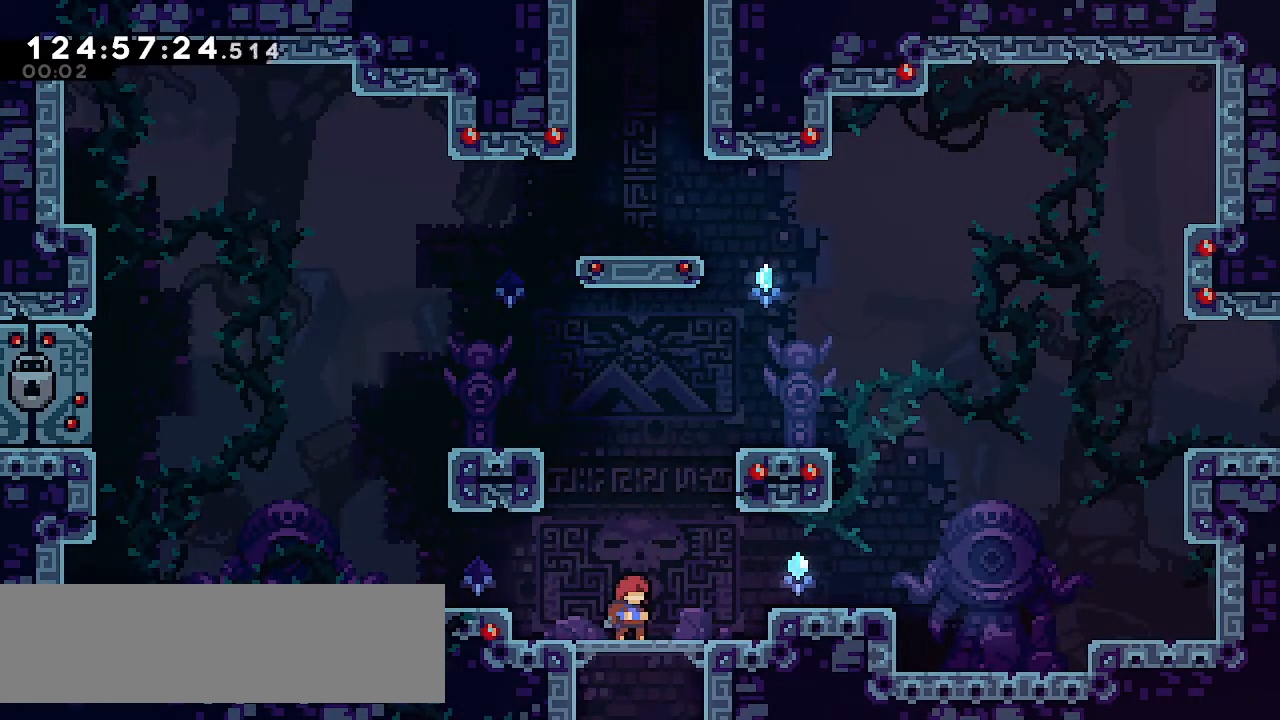
{"keys": [], "events": []}
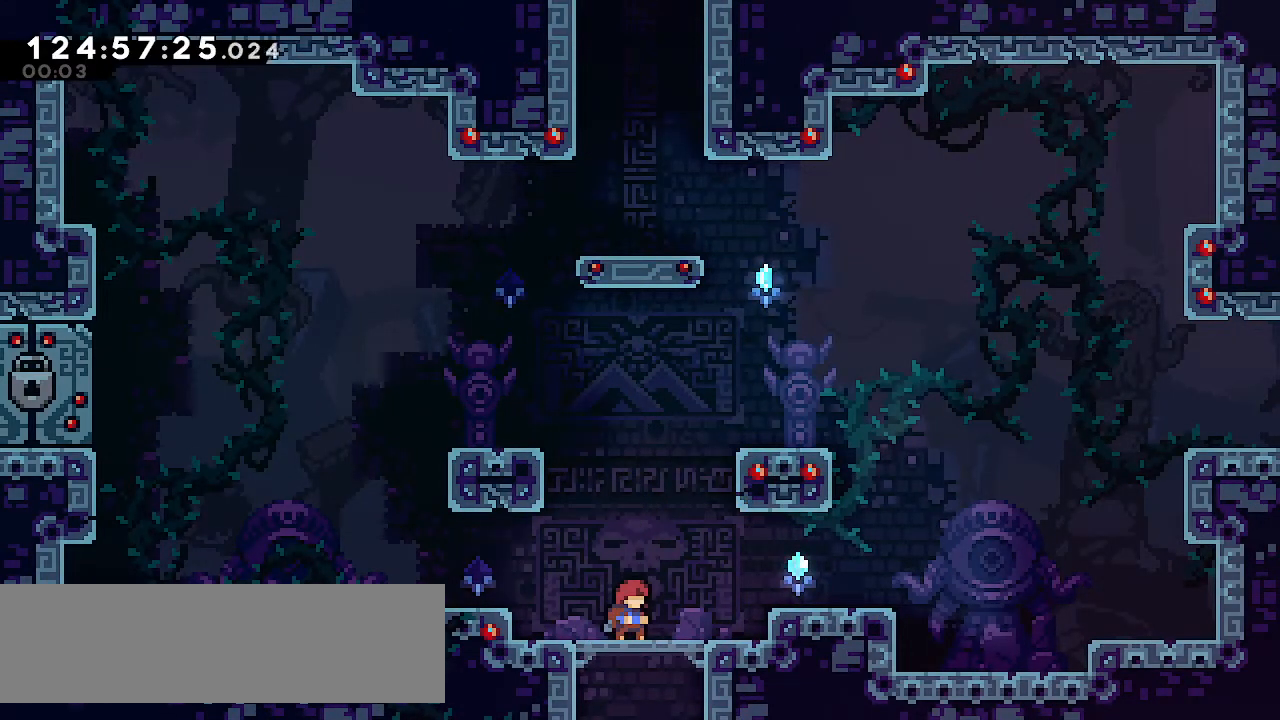
{"keys": [], "events": []}
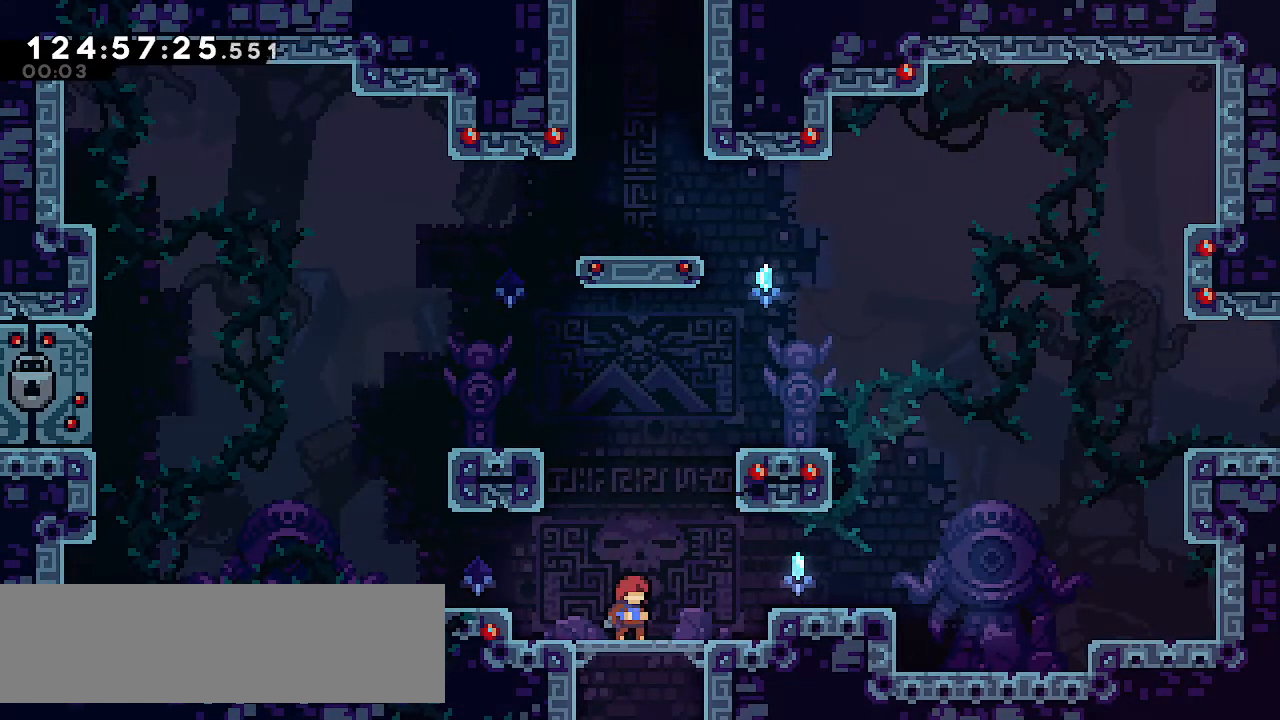
{"keys": [], "events": []}
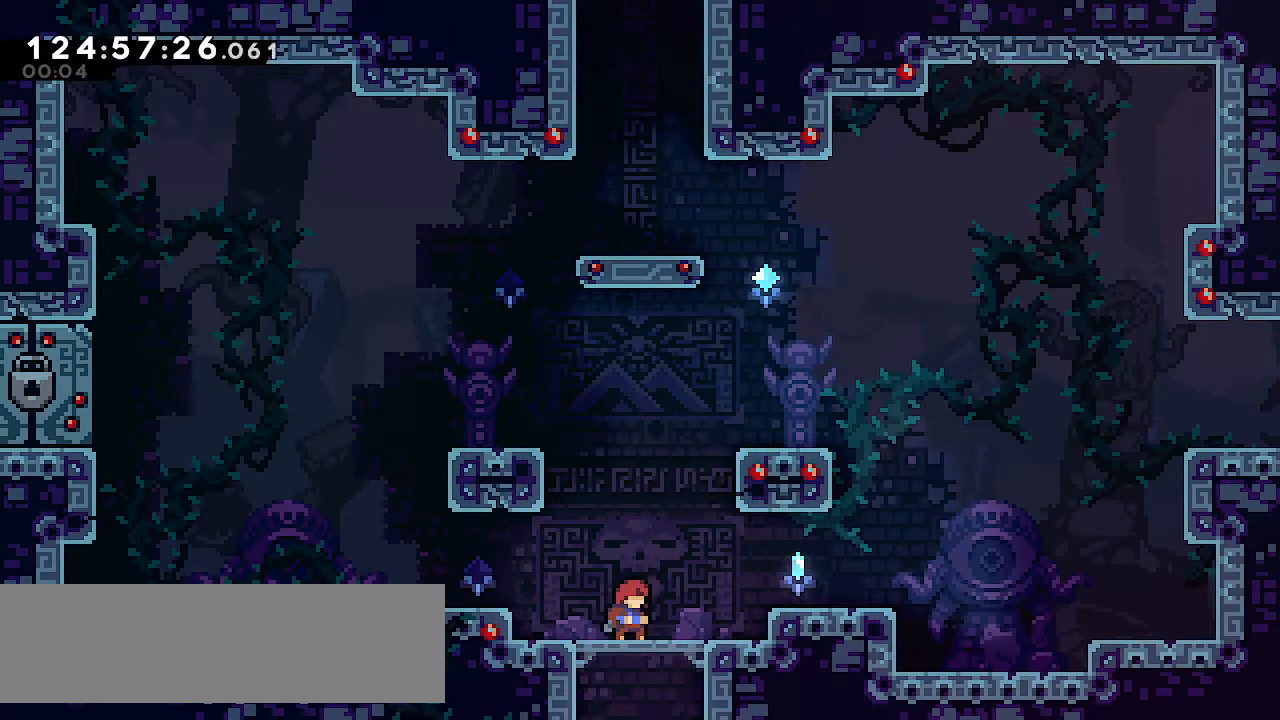
{"keys": [], "events": []}
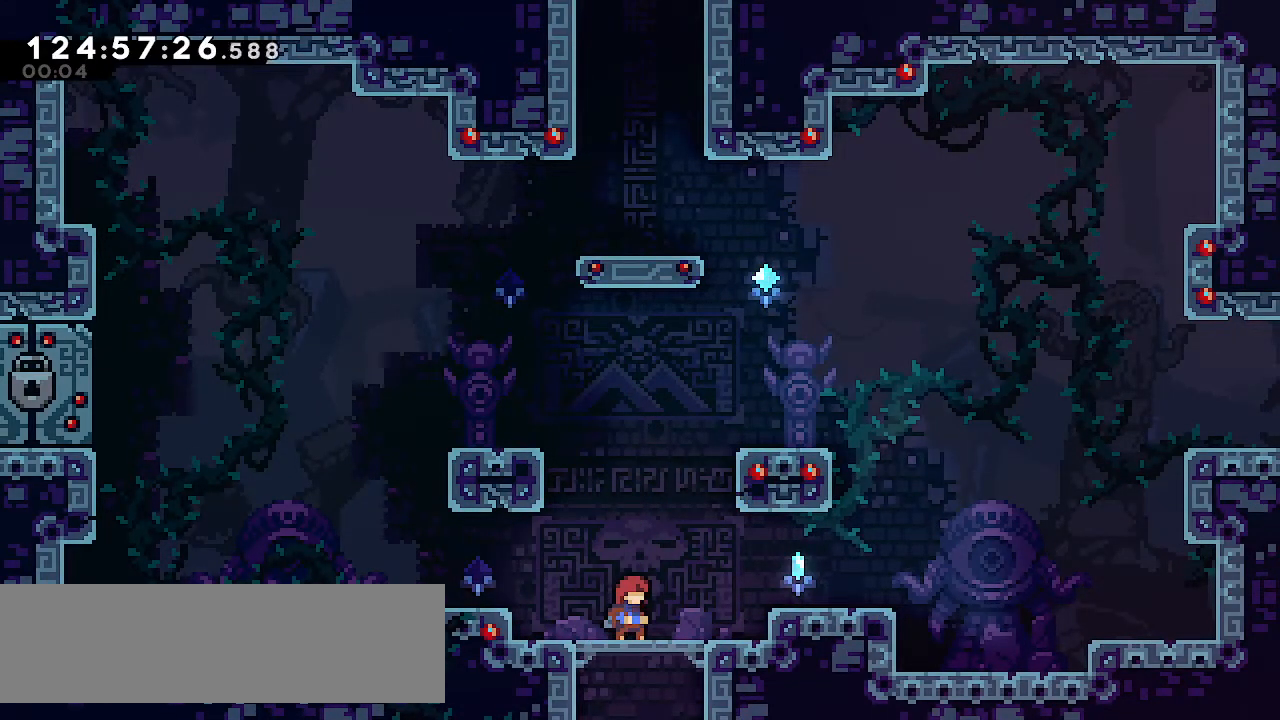
{"keys": [], "events": []}
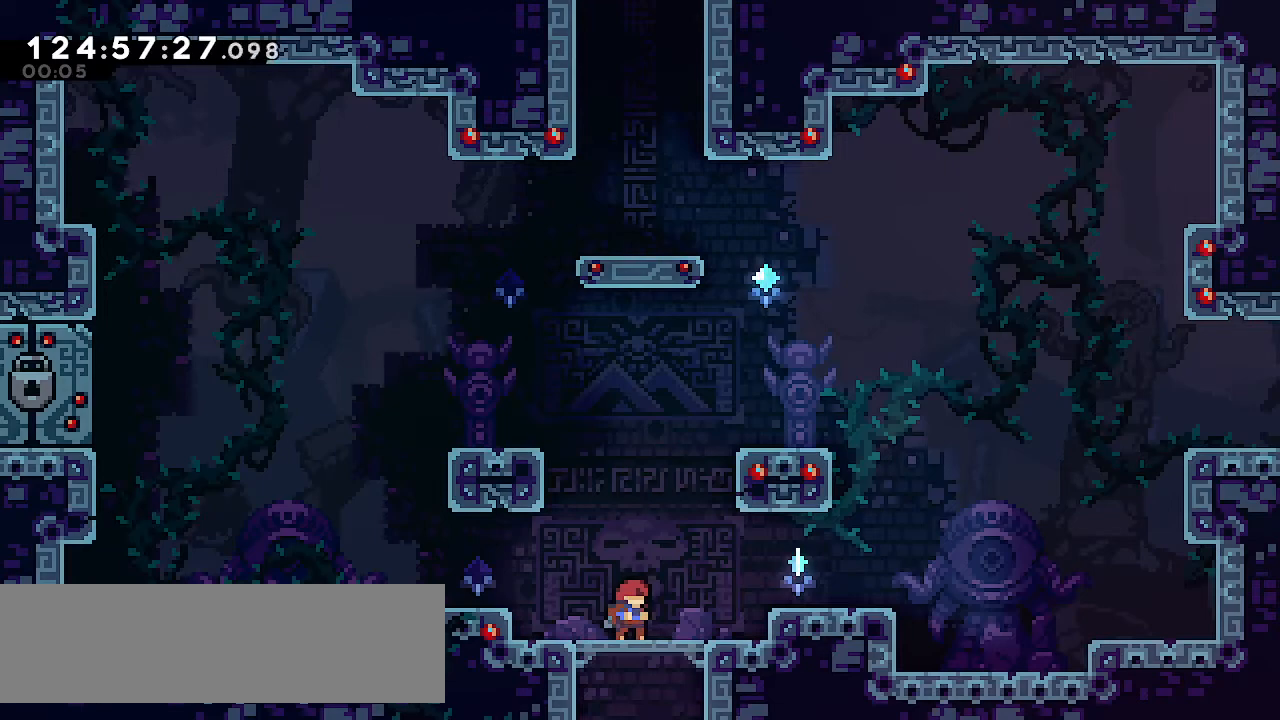
{"keys": [], "events": []}
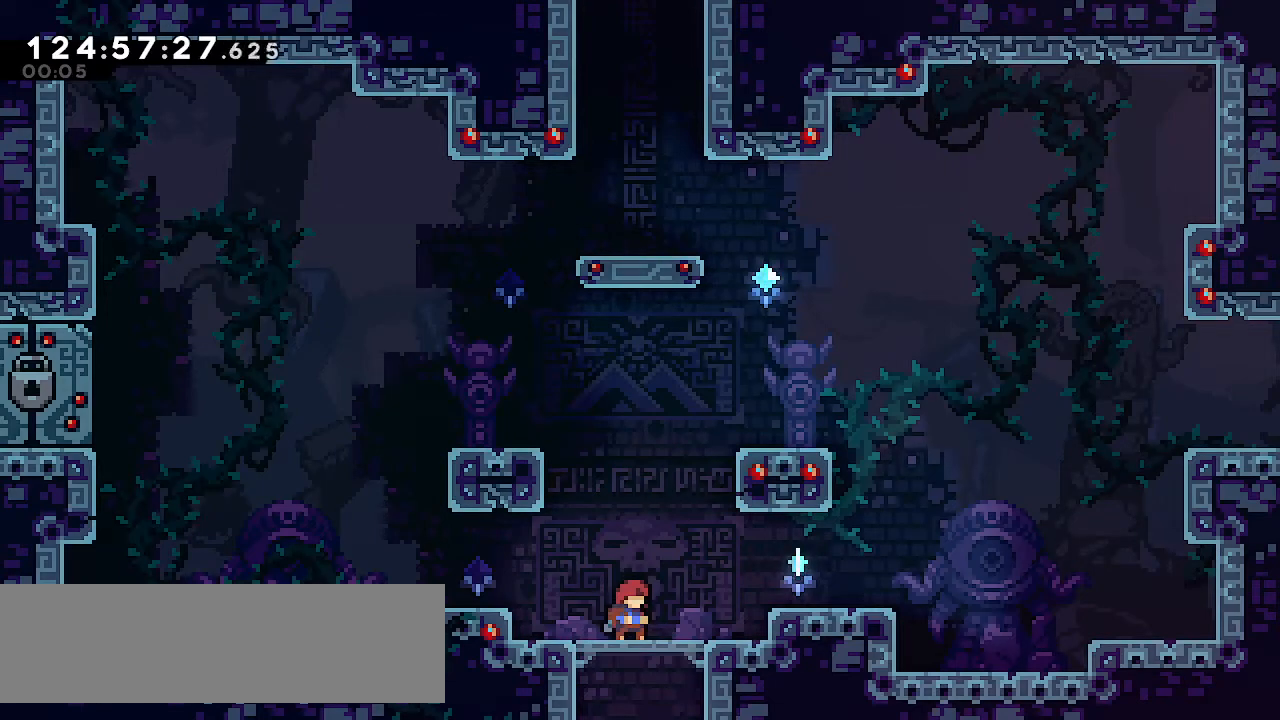
{"keys": [], "events": []}
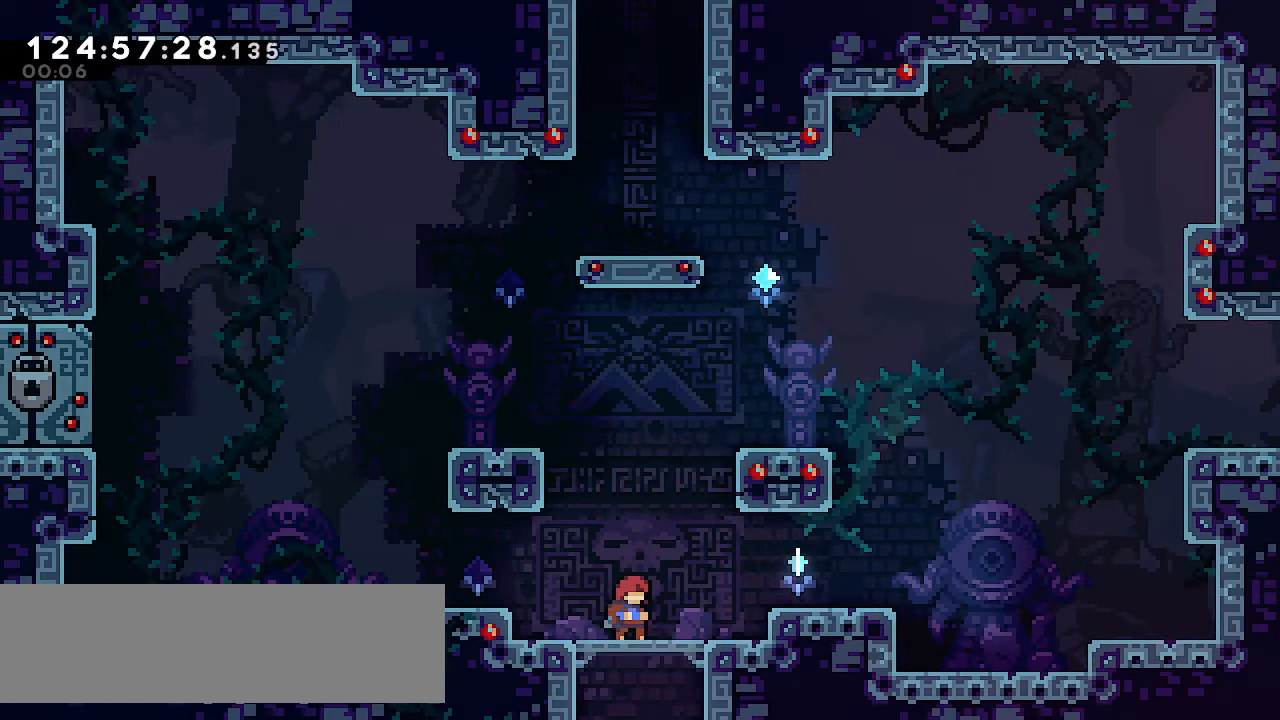
{"keys": [], "events": [[400, "menu", "down"], [500, "menu", "up"]]}
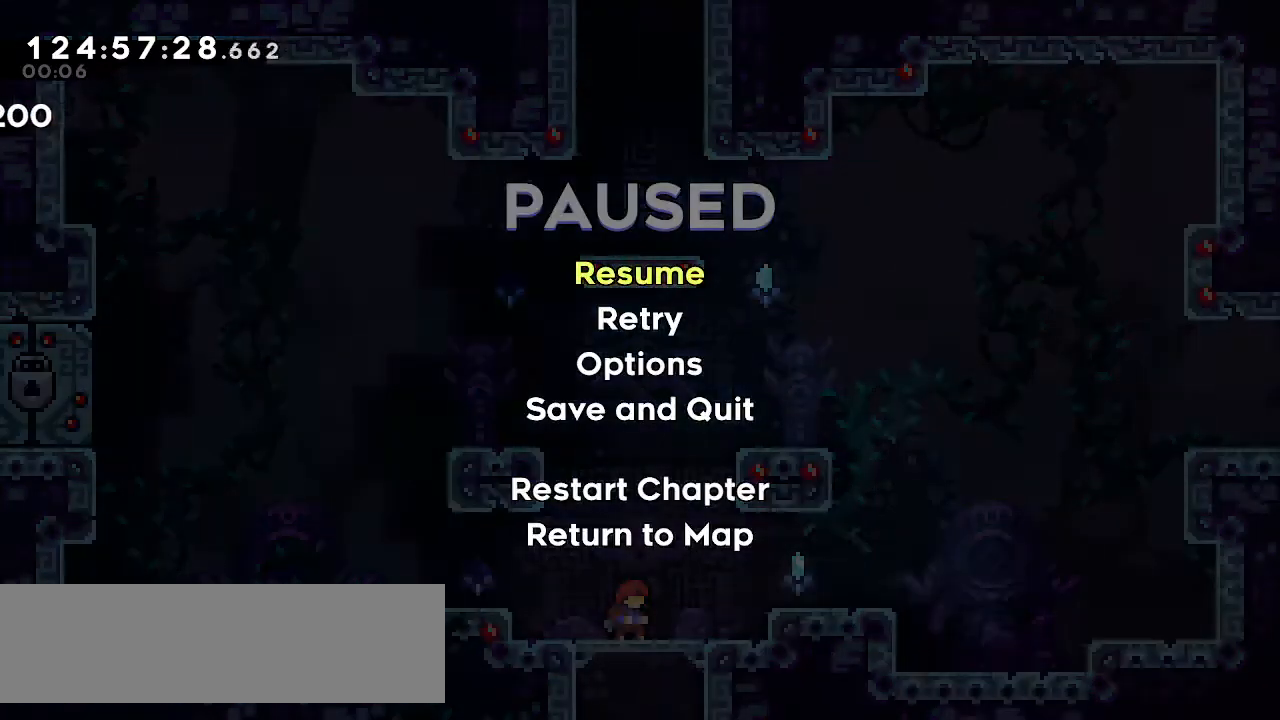
{"keys": ["down"], "events": [[483, "down", "down"]]}
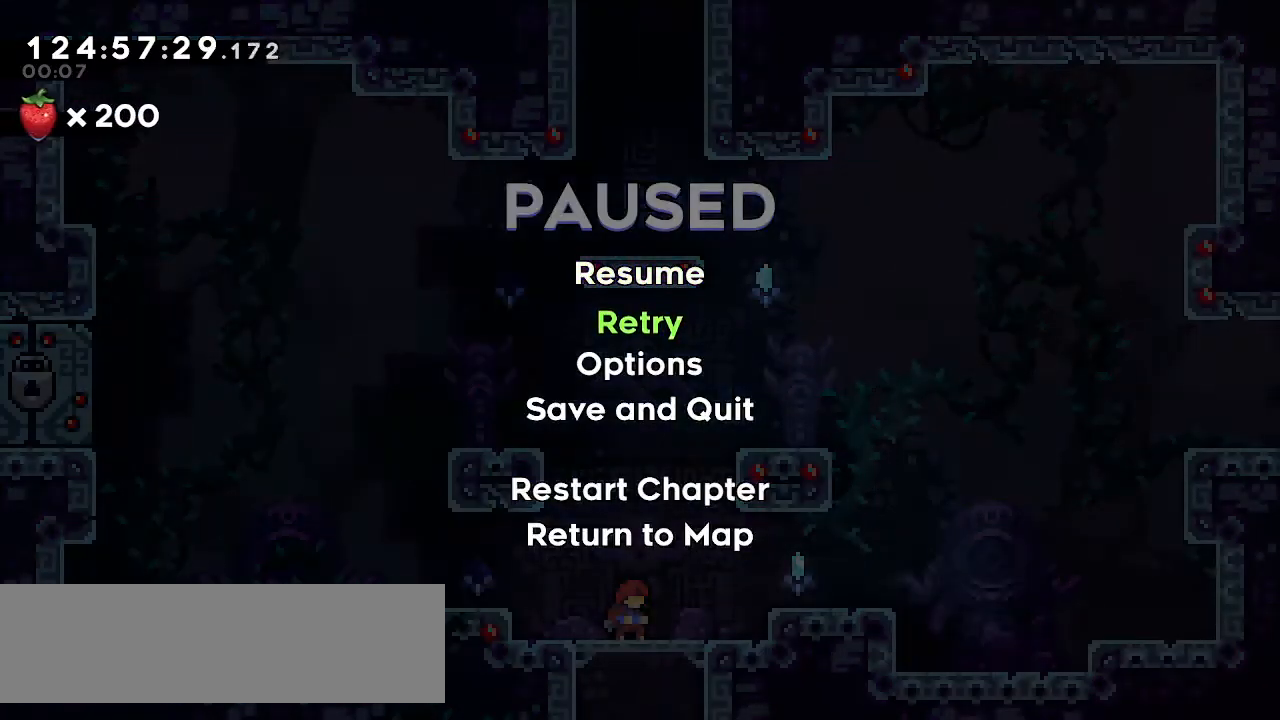
{"keys": ["down"], "events": [[50, "down", "up"], [200, "down", "down"], [300, "down", "up"], [383, "down", "down"]]}
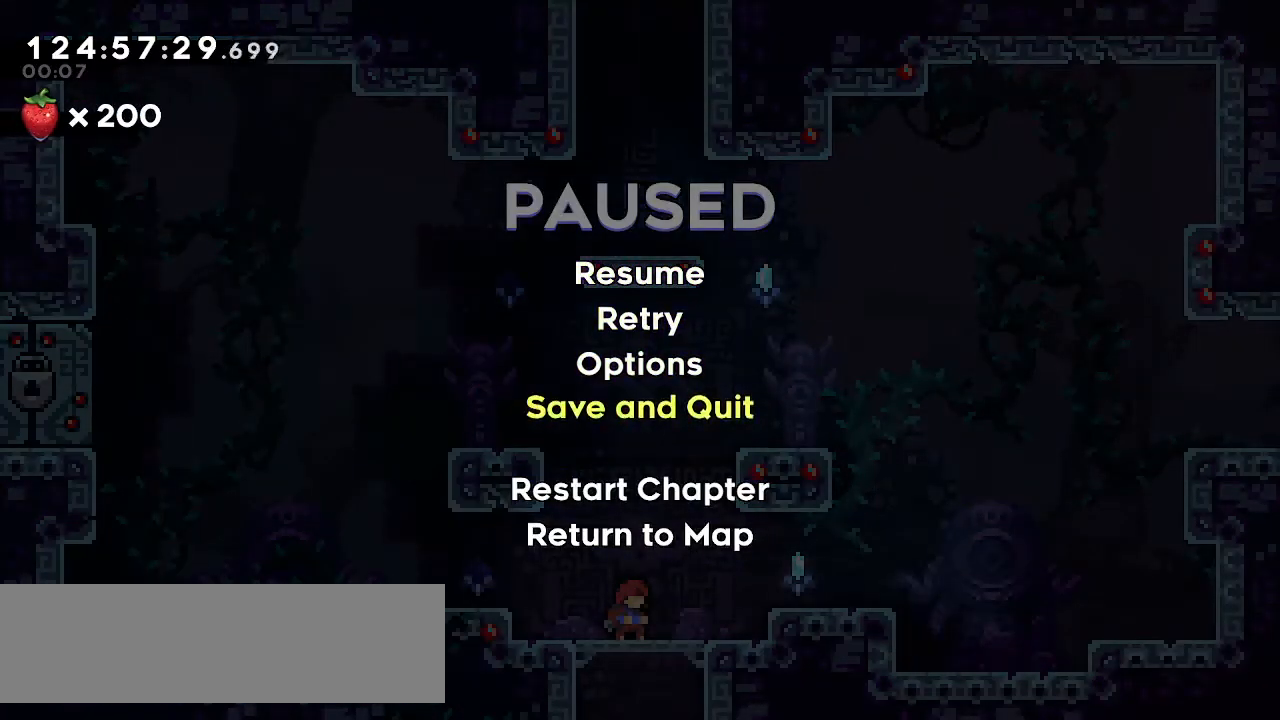
{"keys": [], "events": [[33, "down", "up"], [167, "up", "down"], [267, "up", "up"], [350, "up", "down"], [450, "up", "up"]]}
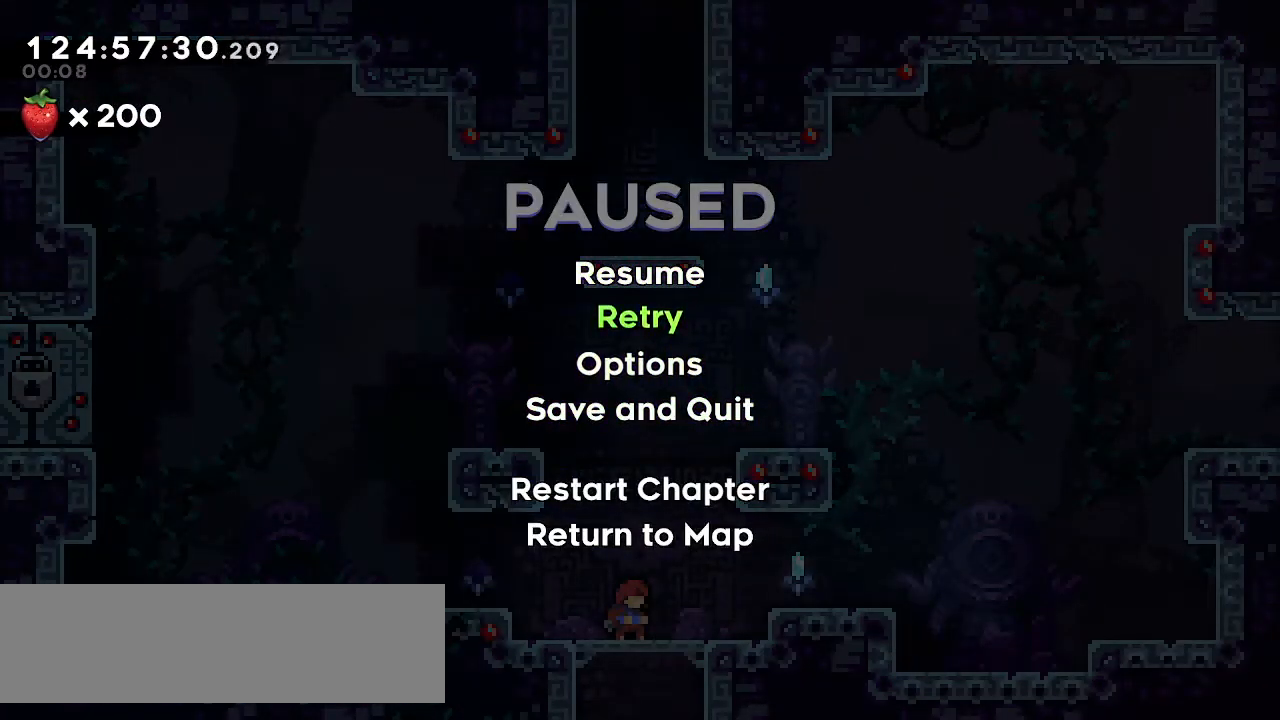
{"keys": ["down"], "events": [[50, "up", "down"], [200, "up", "up"], [283, "down", "down"], [417, "down", "up"], [467, "down", "down"]]}
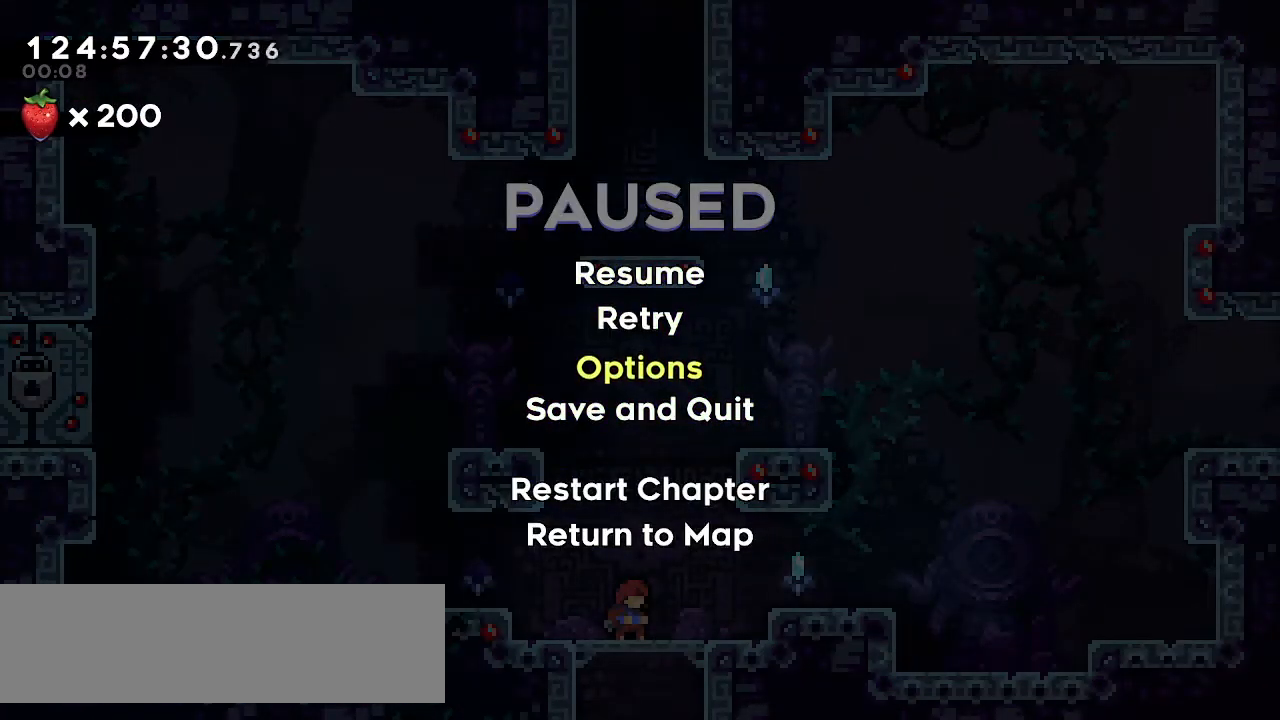
{"keys": ["down"], "events": [[100, "down", "up"], [433, "down", "down"]]}
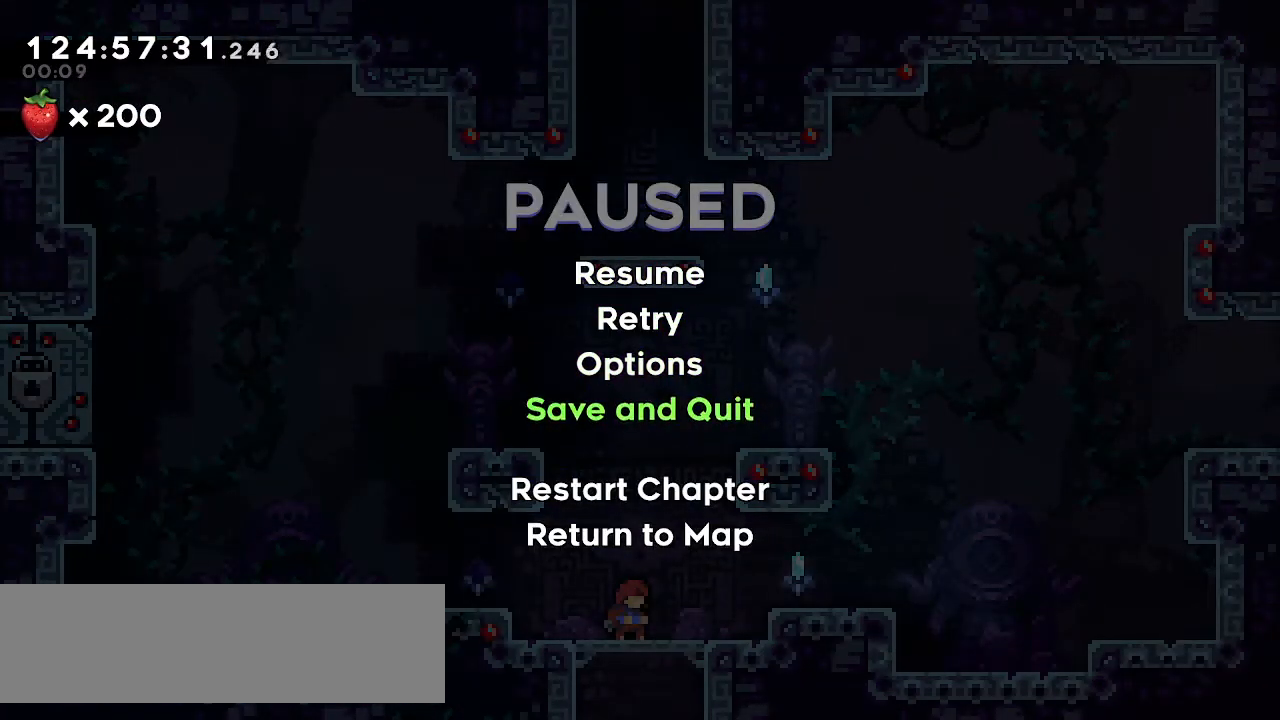
{"keys": [], "events": [[67, "down", "up"], [117, "down", "down"], [267, "down", "up"]]}
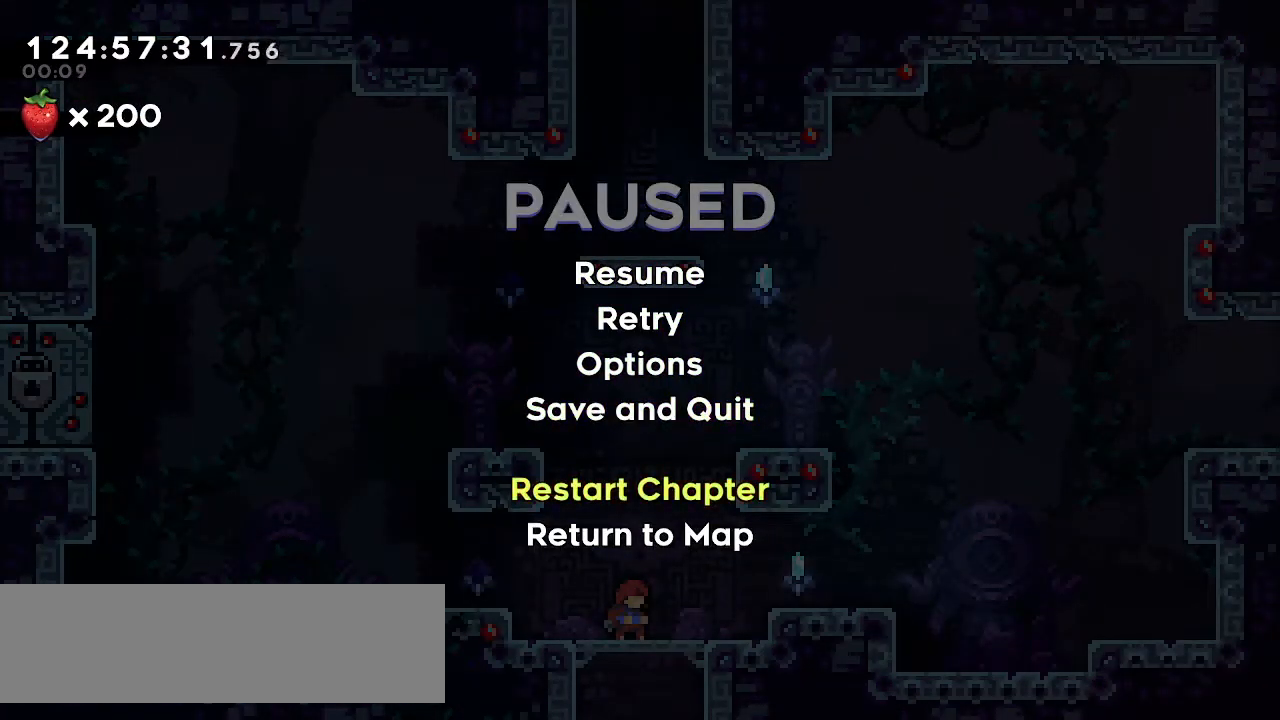
{"keys": [], "events": [[283, "down", "down"], [417, "down", "up"]]}
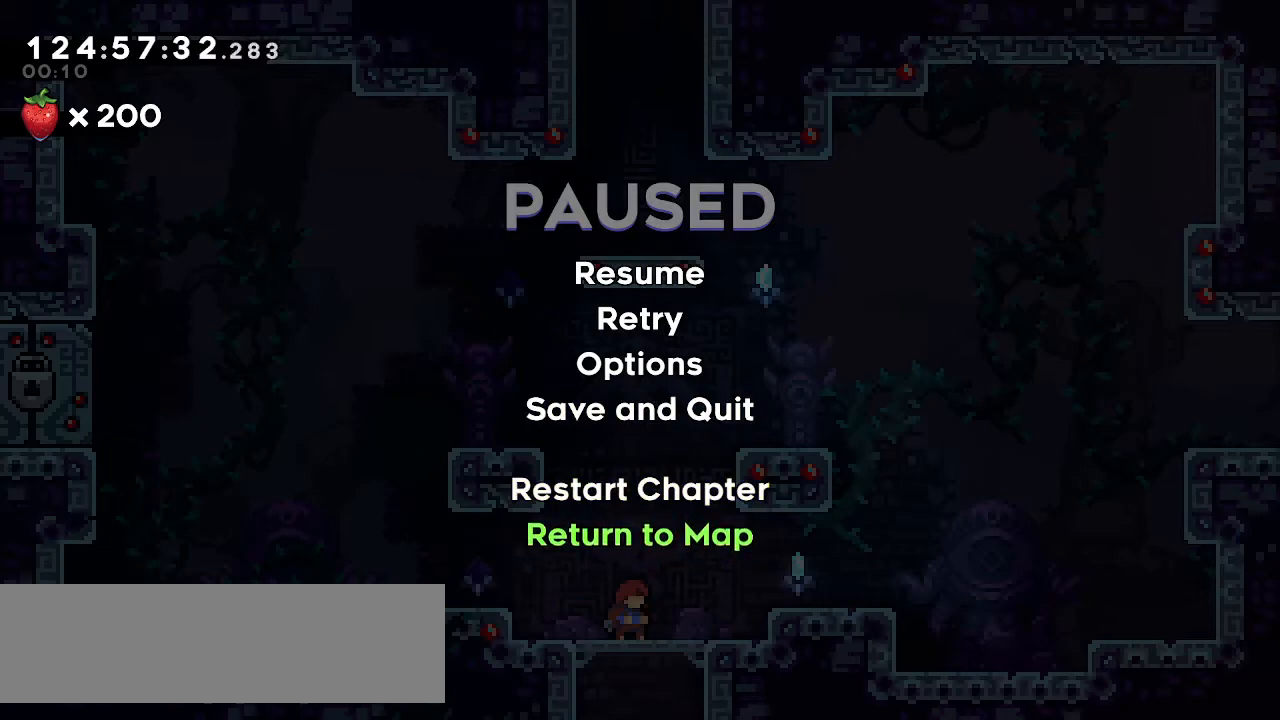
{"keys": [], "events": [[250, "up", "down"], [433, "up", "up"]]}
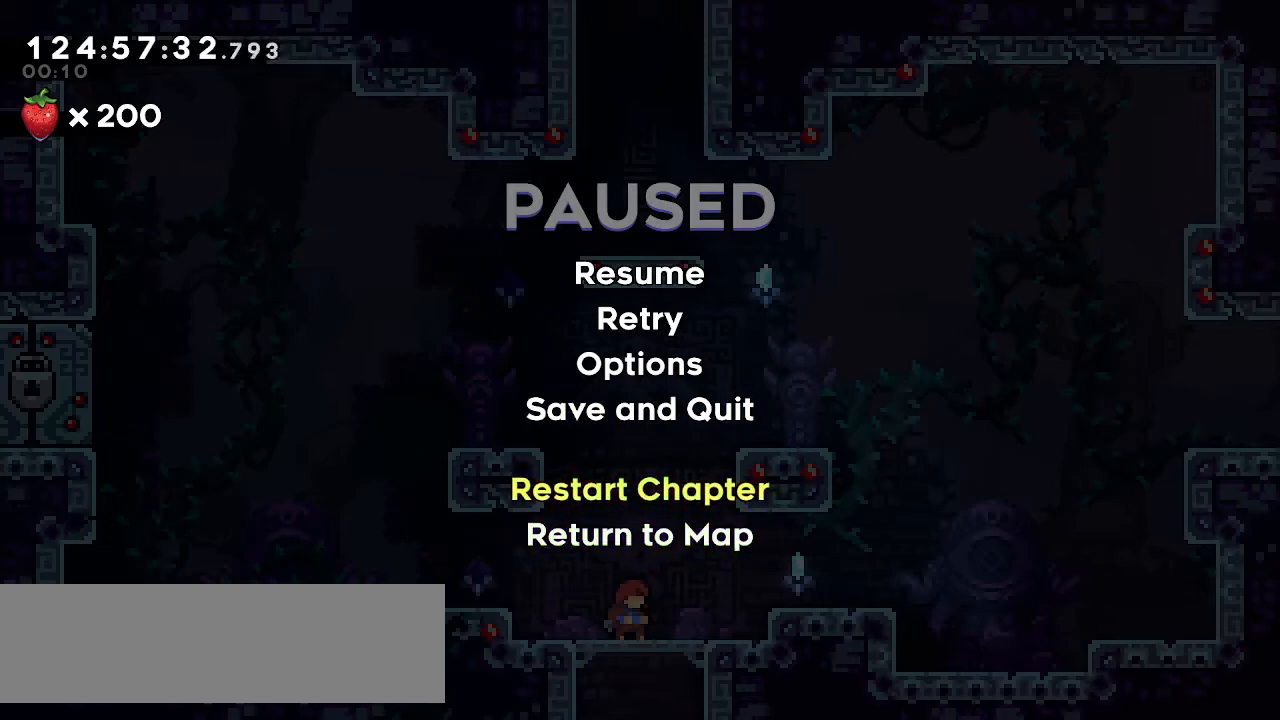
{"keys": ["down"], "events": [[33, "up", "down"], [133, "up", "up"], [267, "up", "down"], [400, "up", "up"], [450, "down", "down"]]}
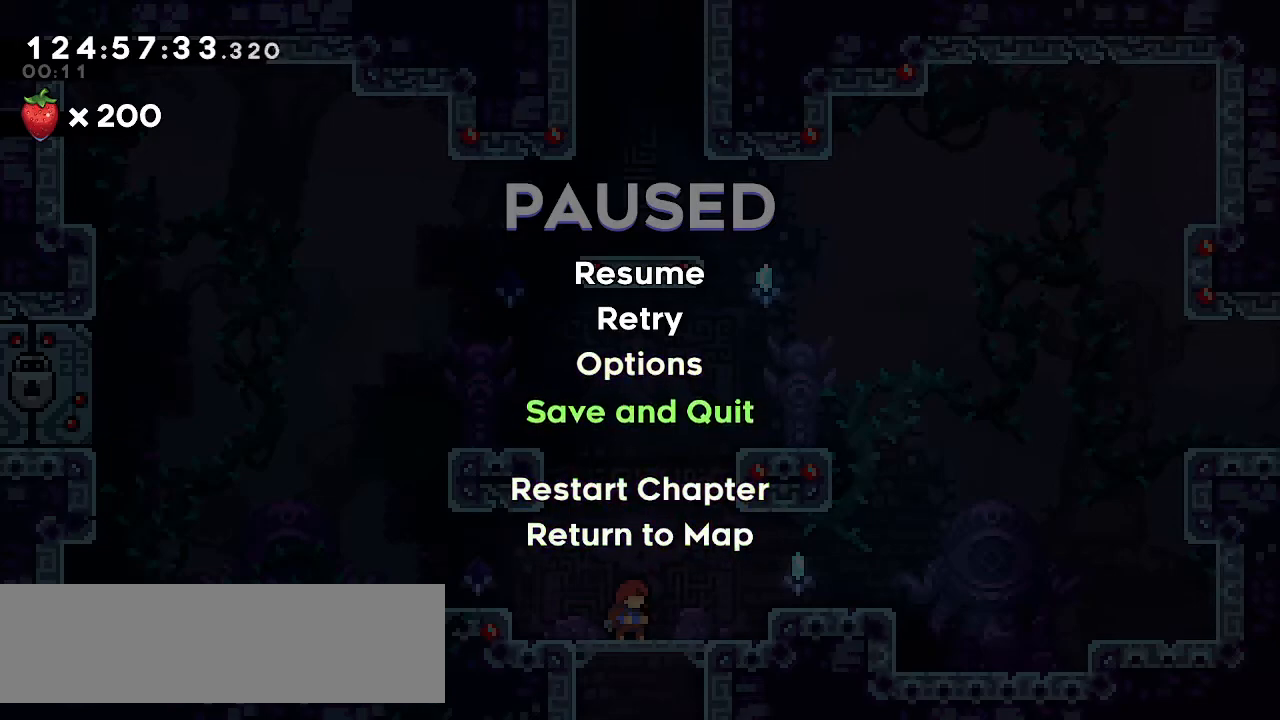
{"keys": [], "events": [[83, "down", "up"], [183, "down", "down"], [283, "down", "up"], [333, "down", "down"], [467, "down", "up"]]}
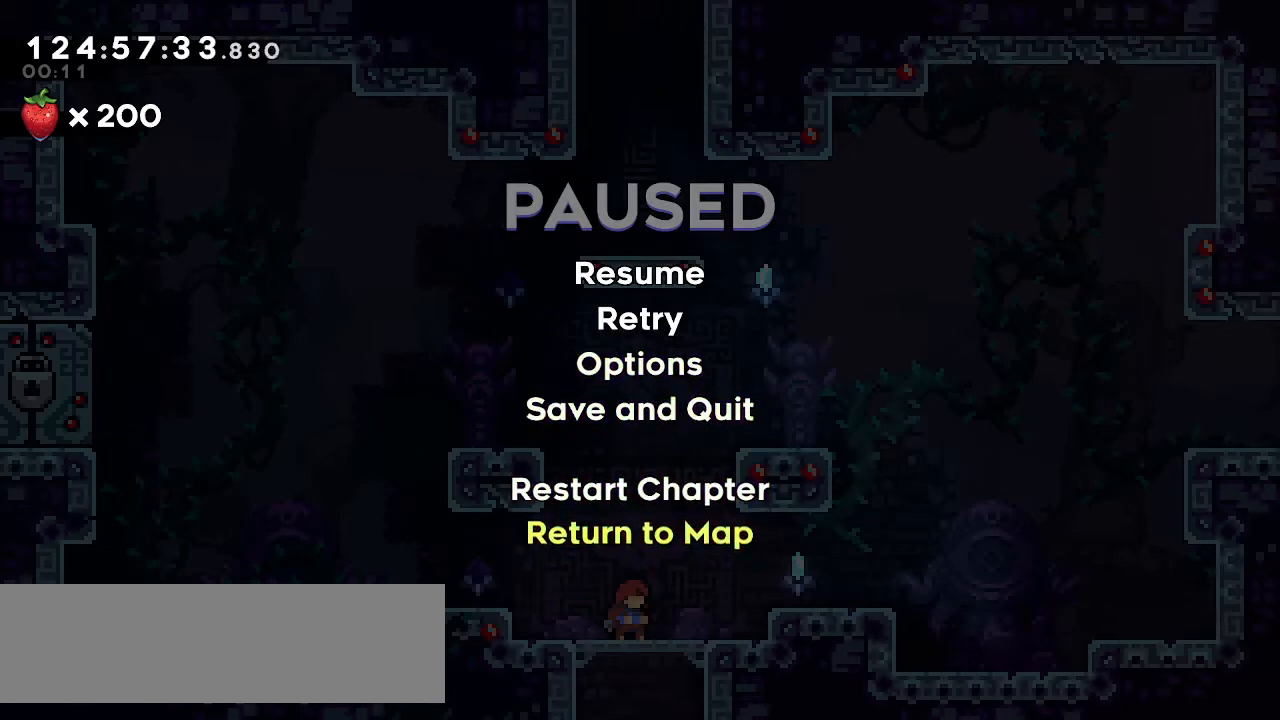
{"keys": [], "events": []}
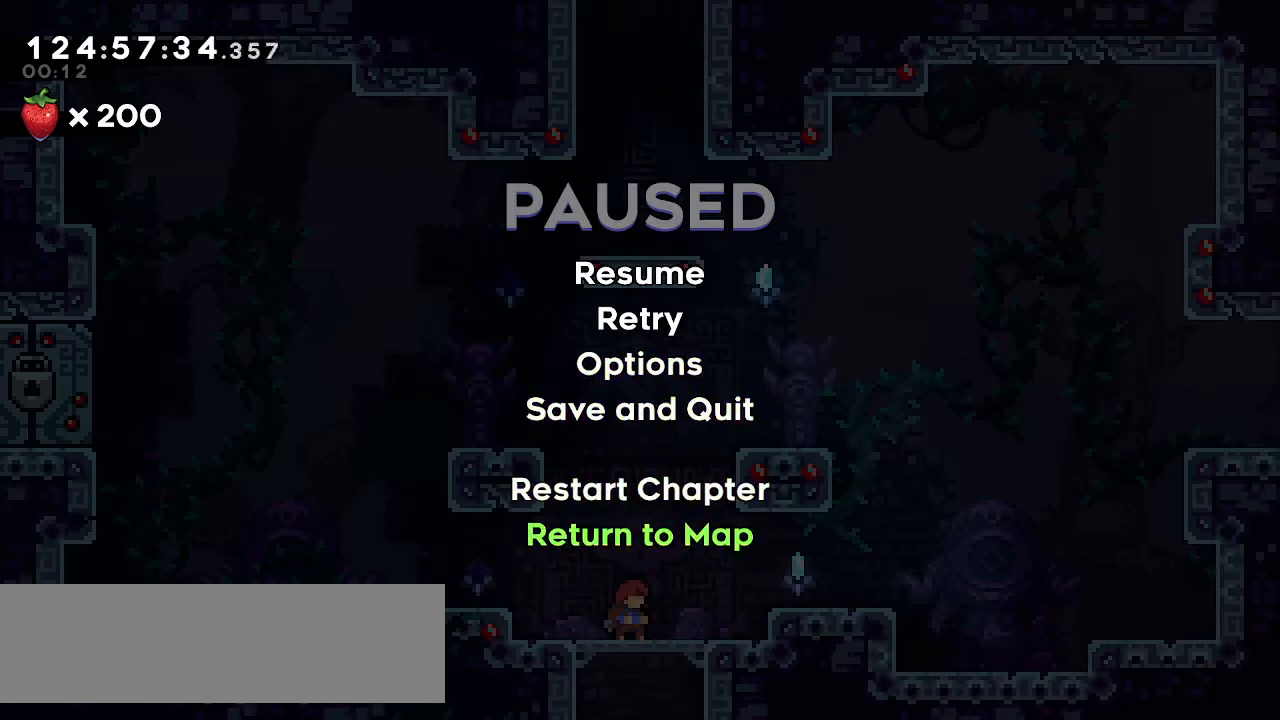
{"keys": [], "events": []}